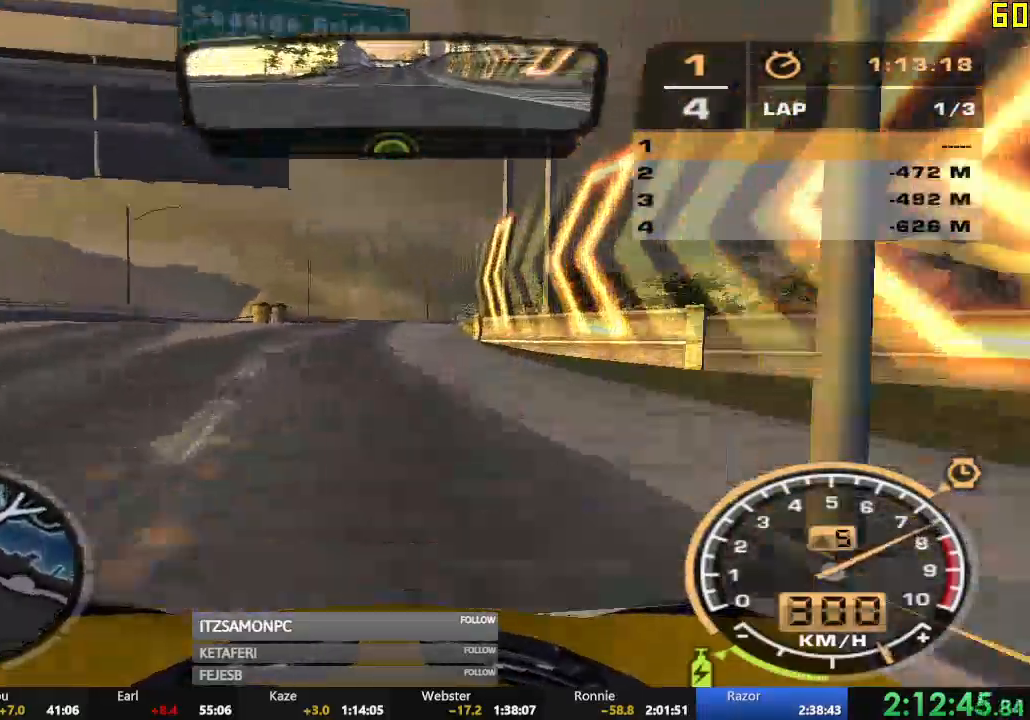
Gameplay with a controller (Xbox layout); each line is a JSON object with the inputs held at the frame after it. "events" lists button and stick changes between this image and that frame as [ms after this image, input, new state], when the widget could be followed in between. Not read: SHARE right_stick.
{"buttons": ["R2"], "left_stick": "right", "events": [[284, "left_stick", "right"], [434, "left_stick", "center"], [501, "left_stick", "right"]]}
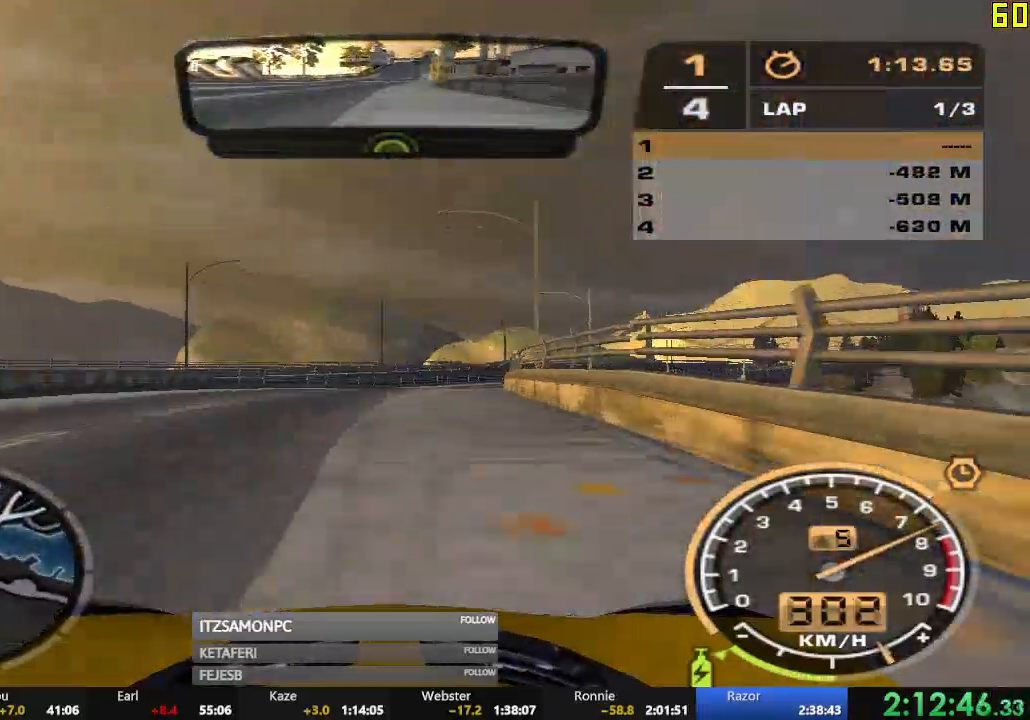
{"buttons": ["R2"], "left_stick": "right", "events": []}
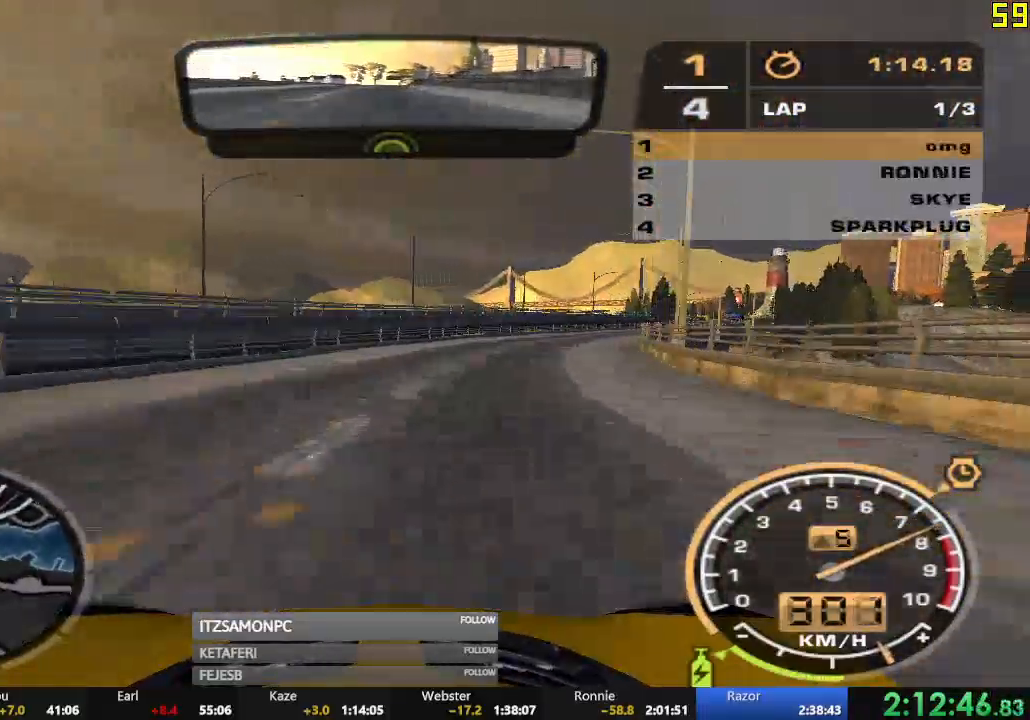
{"buttons": ["R2"], "left_stick": "center", "events": [[417, "left_stick", "center"]]}
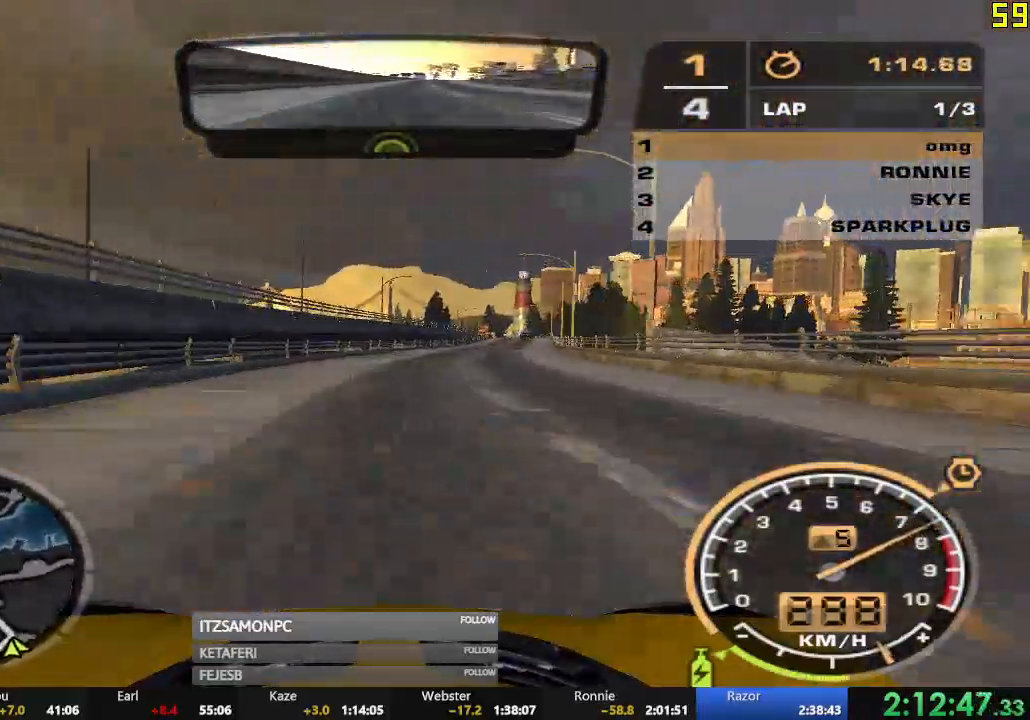
{"buttons": ["R2"], "left_stick": "center", "events": [[83, "left_stick", "left"], [183, "left_stick", "center"]]}
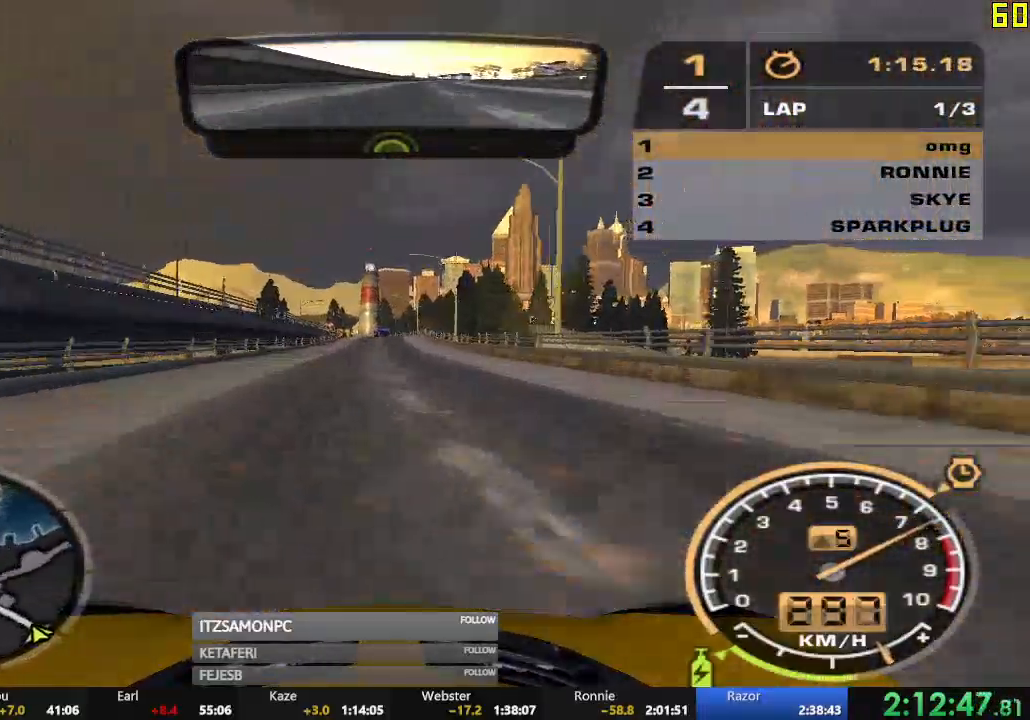
{"buttons": ["R2"], "left_stick": "left", "events": [[17, "left_stick", "left"], [150, "left_stick", "center"], [334, "left_stick", "left"]]}
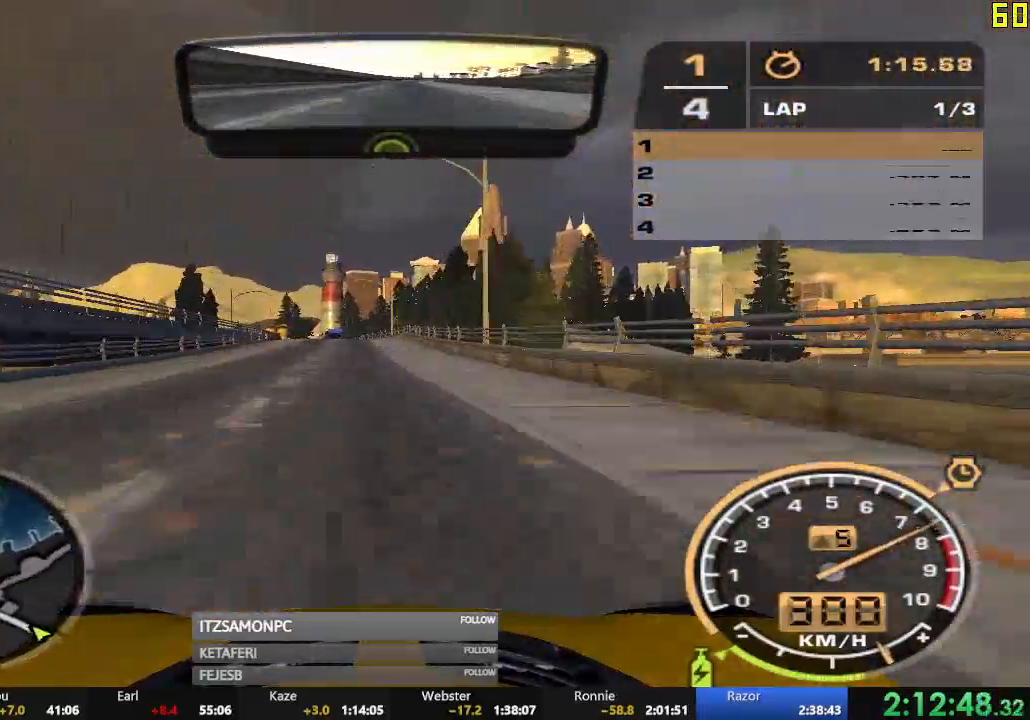
{"buttons": ["R2"], "left_stick": "center", "events": [[283, "left_stick", "center"]]}
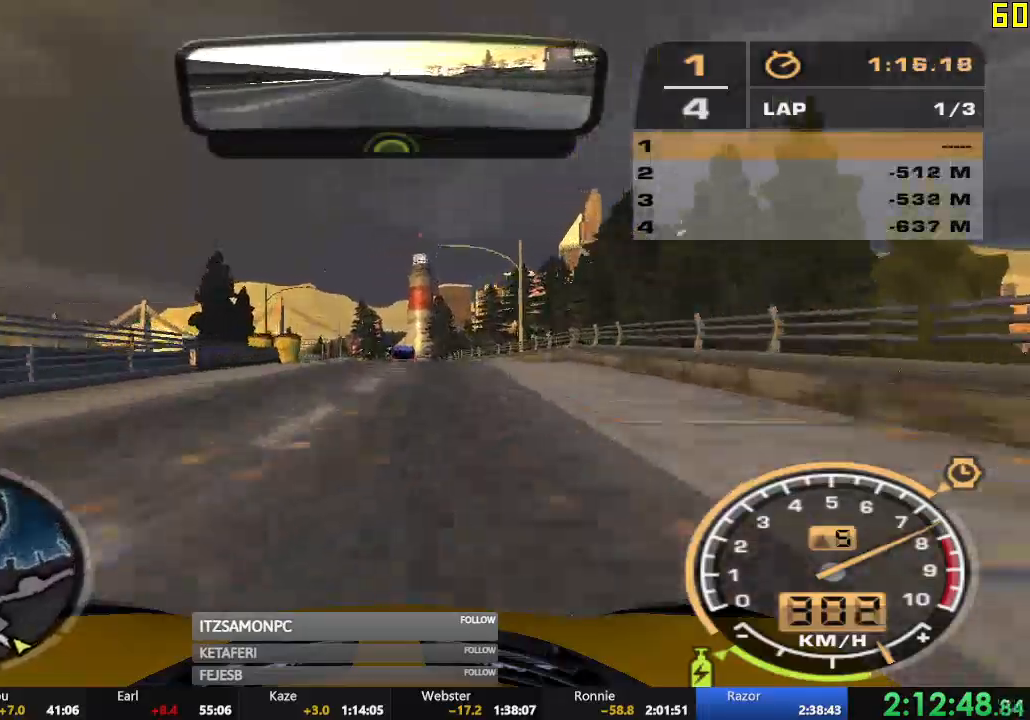
{"buttons": ["R2"], "left_stick": "center", "events": []}
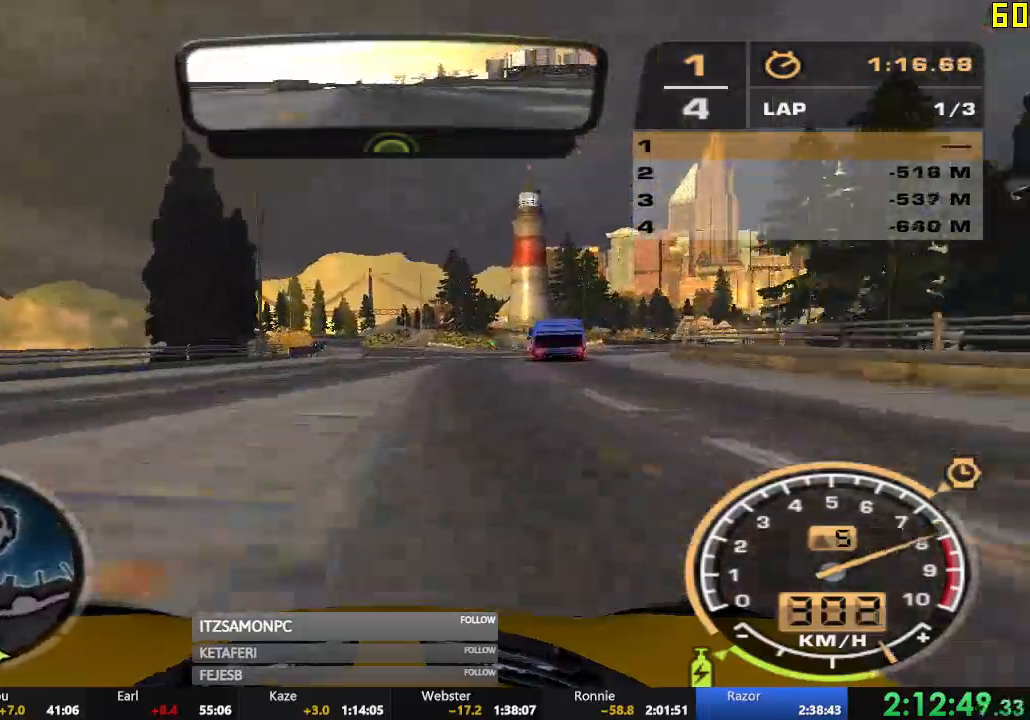
{"buttons": ["R2"], "left_stick": "center", "events": []}
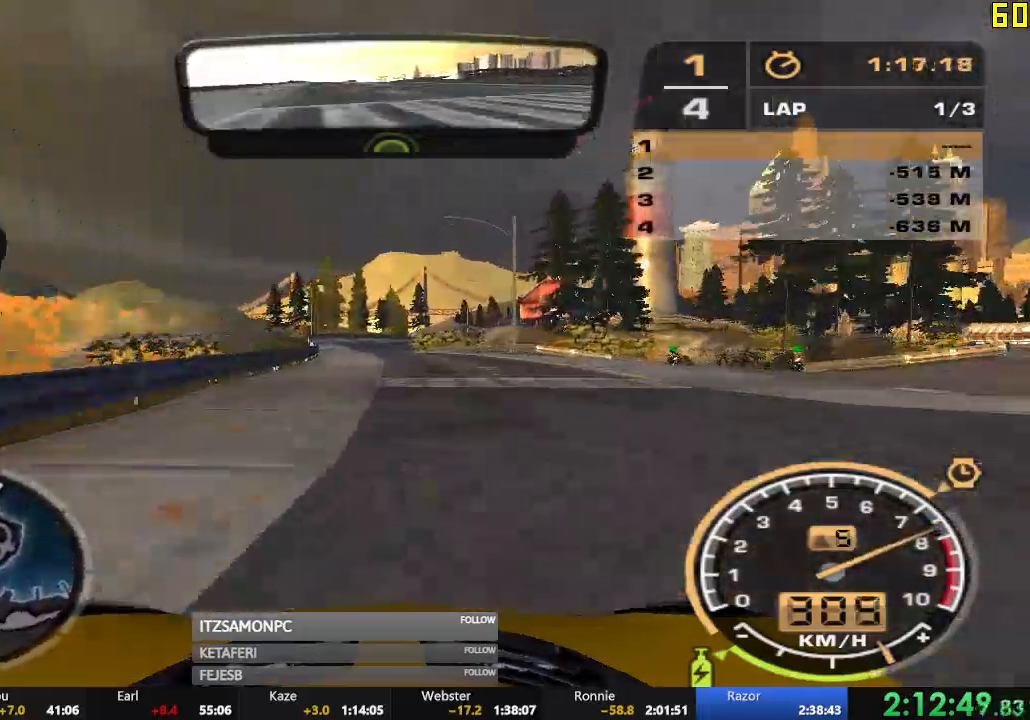
{"buttons": ["R2"], "left_stick": "center", "events": []}
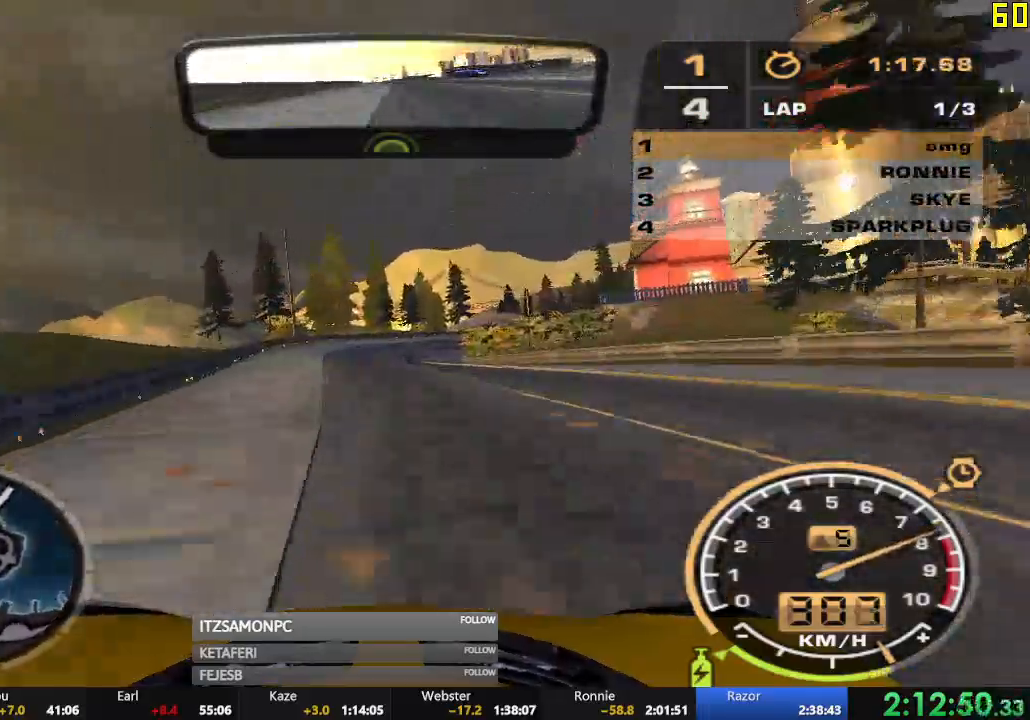
{"buttons": ["R2"], "left_stick": "right", "events": [[250, "left_stick", "right"]]}
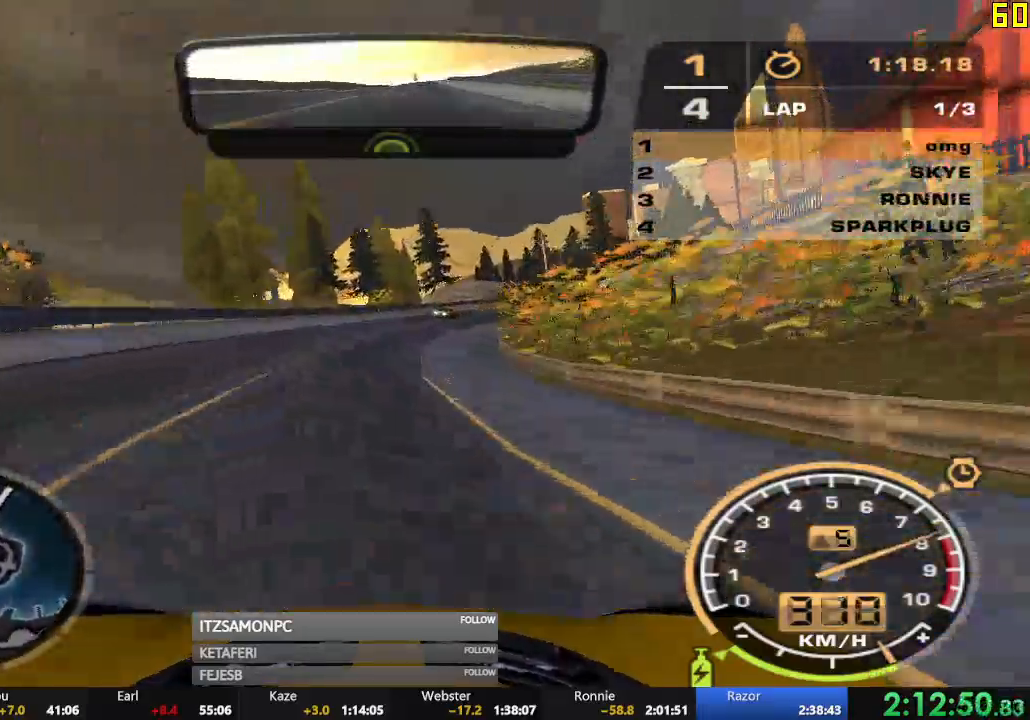
{"buttons": ["R2"], "left_stick": "right", "events": [[67, "left_stick", "center"], [184, "left_stick", "right"]]}
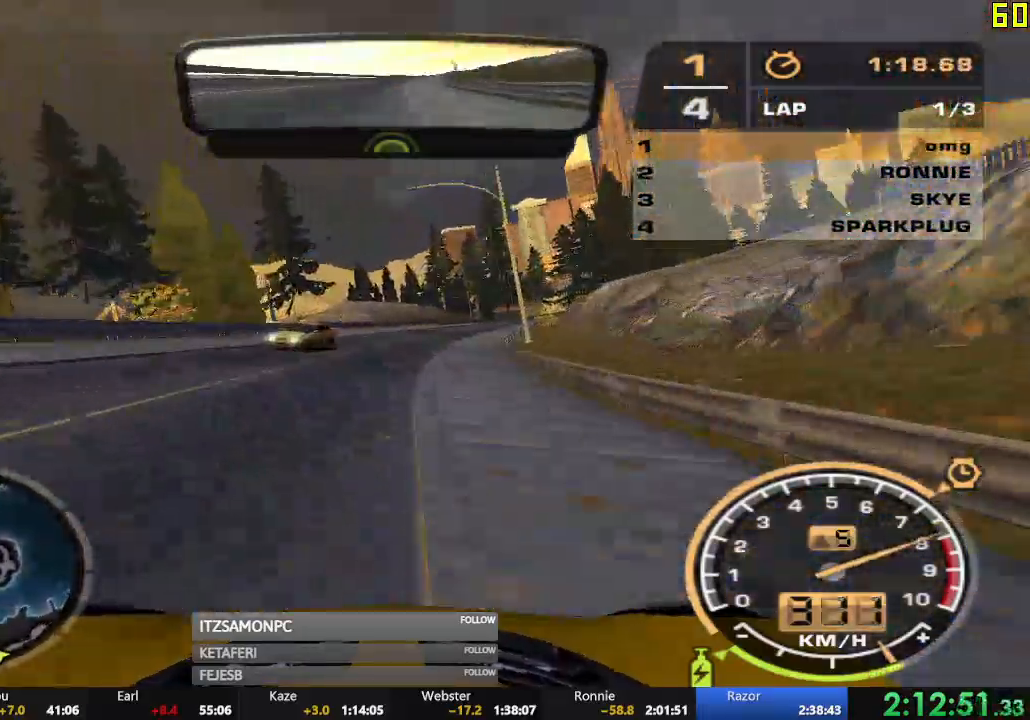
{"buttons": ["R2"], "left_stick": "center", "events": [[133, "left_stick", "center"], [283, "left_stick", "left"], [400, "left_stick", "center"]]}
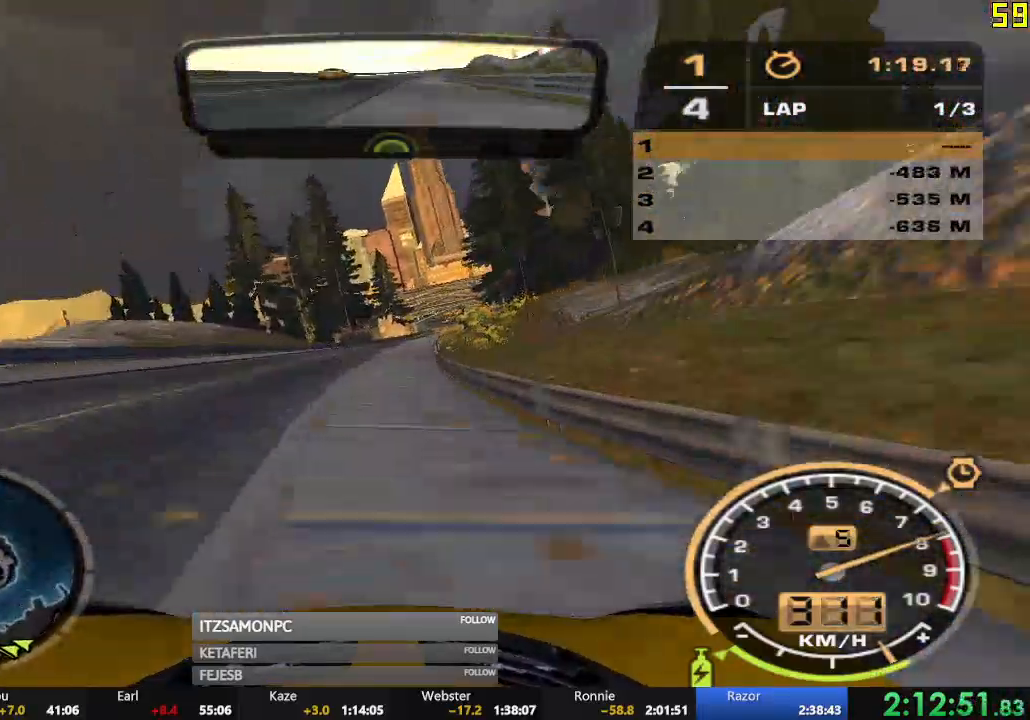
{"buttons": ["R2"], "left_stick": "center", "events": [[84, "left_stick", "left"], [184, "left_stick", "center"], [284, "left_stick", "right"], [467, "left_stick", "center"]]}
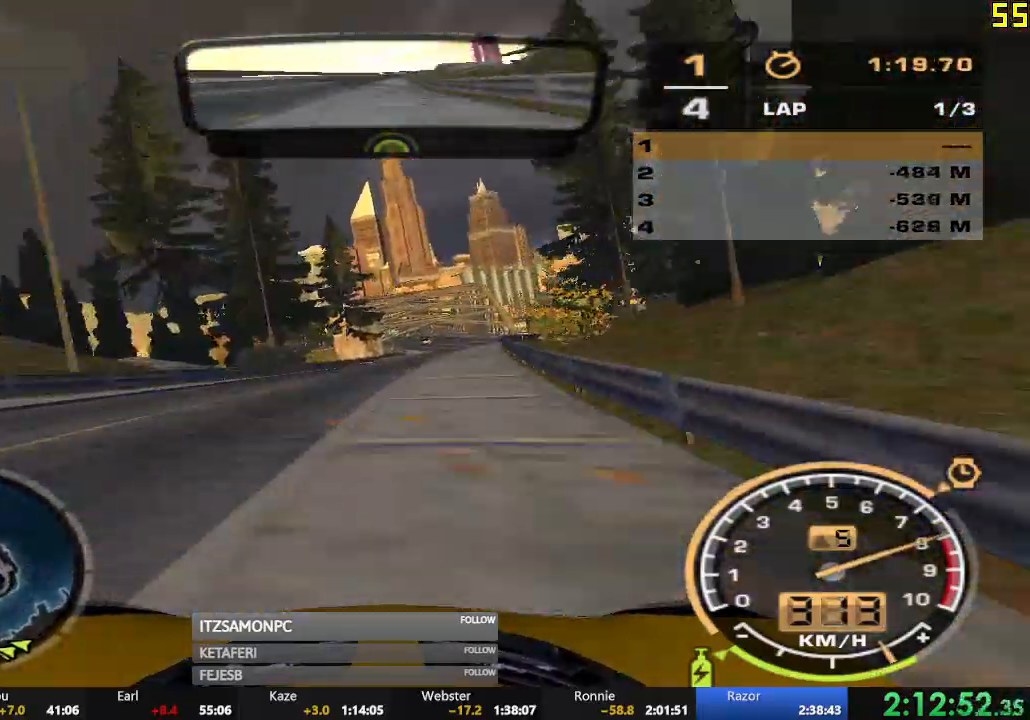
{"buttons": ["R2"], "left_stick": "center", "events": [[300, "left_stick", "left"], [433, "left_stick", "center"]]}
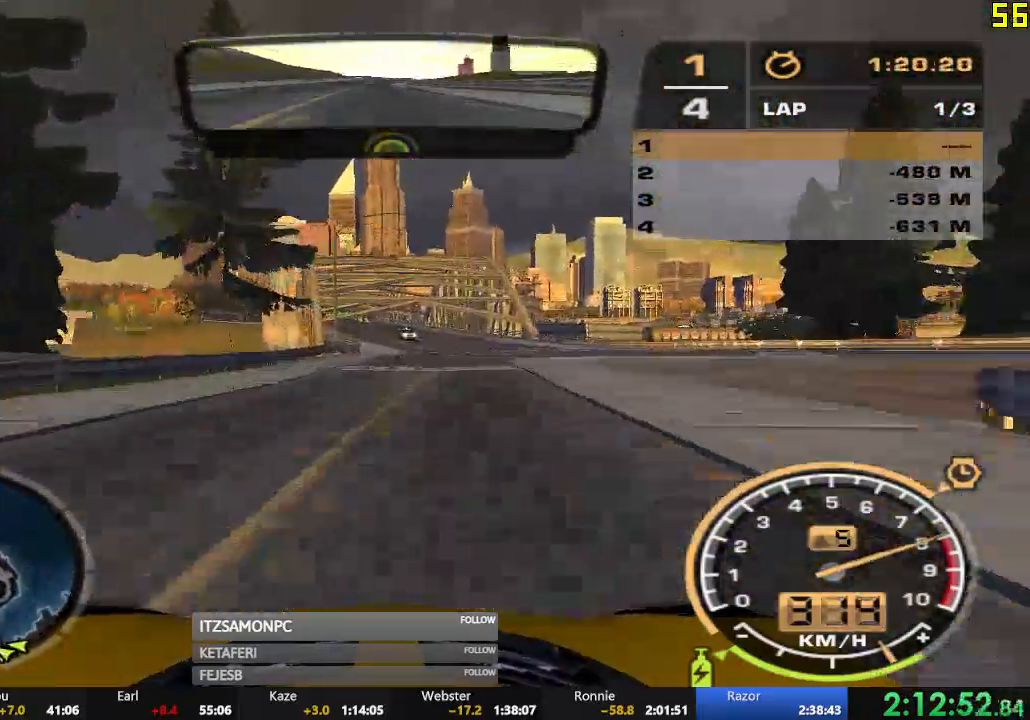
{"buttons": ["R2"], "left_stick": "center", "events": [[134, "left_stick", "right"], [217, "left_stick", "center"], [300, "left_stick", "left"], [434, "left_stick", "center"]]}
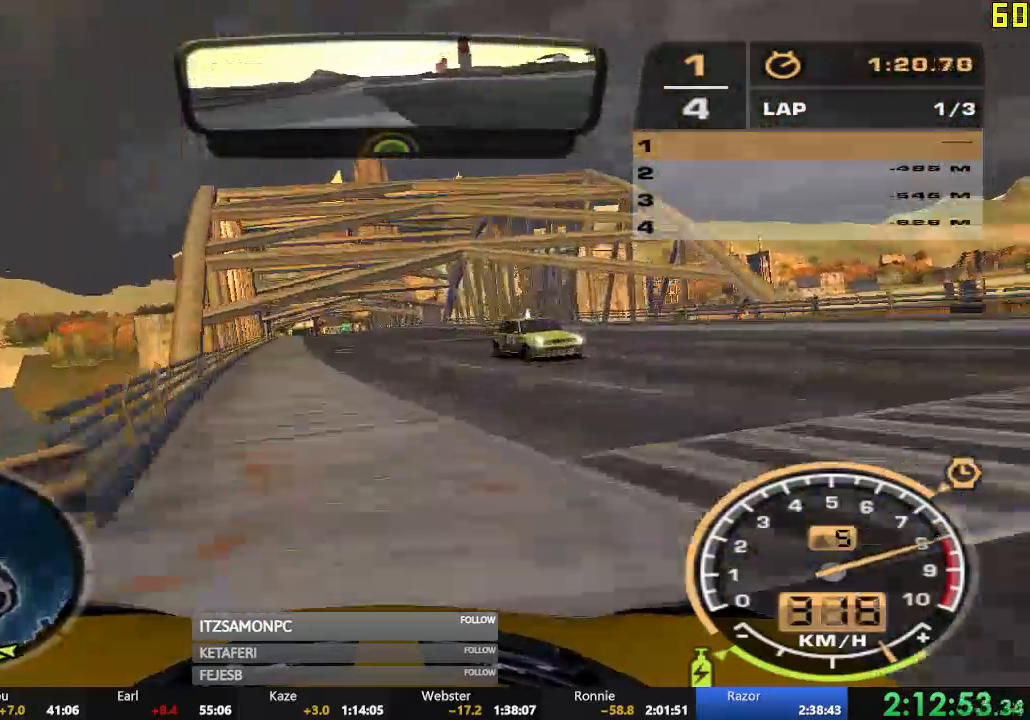
{"buttons": ["A", "R2"], "left_stick": "center", "events": [[217, "A", "down"]]}
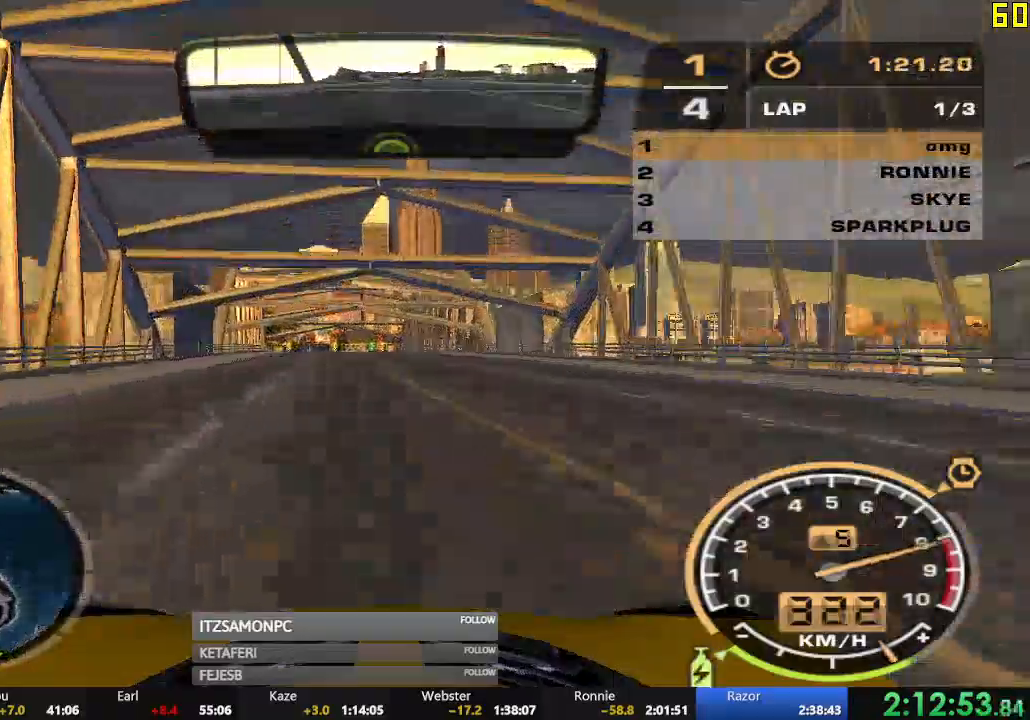
{"buttons": ["A", "R2"], "left_stick": "center", "events": []}